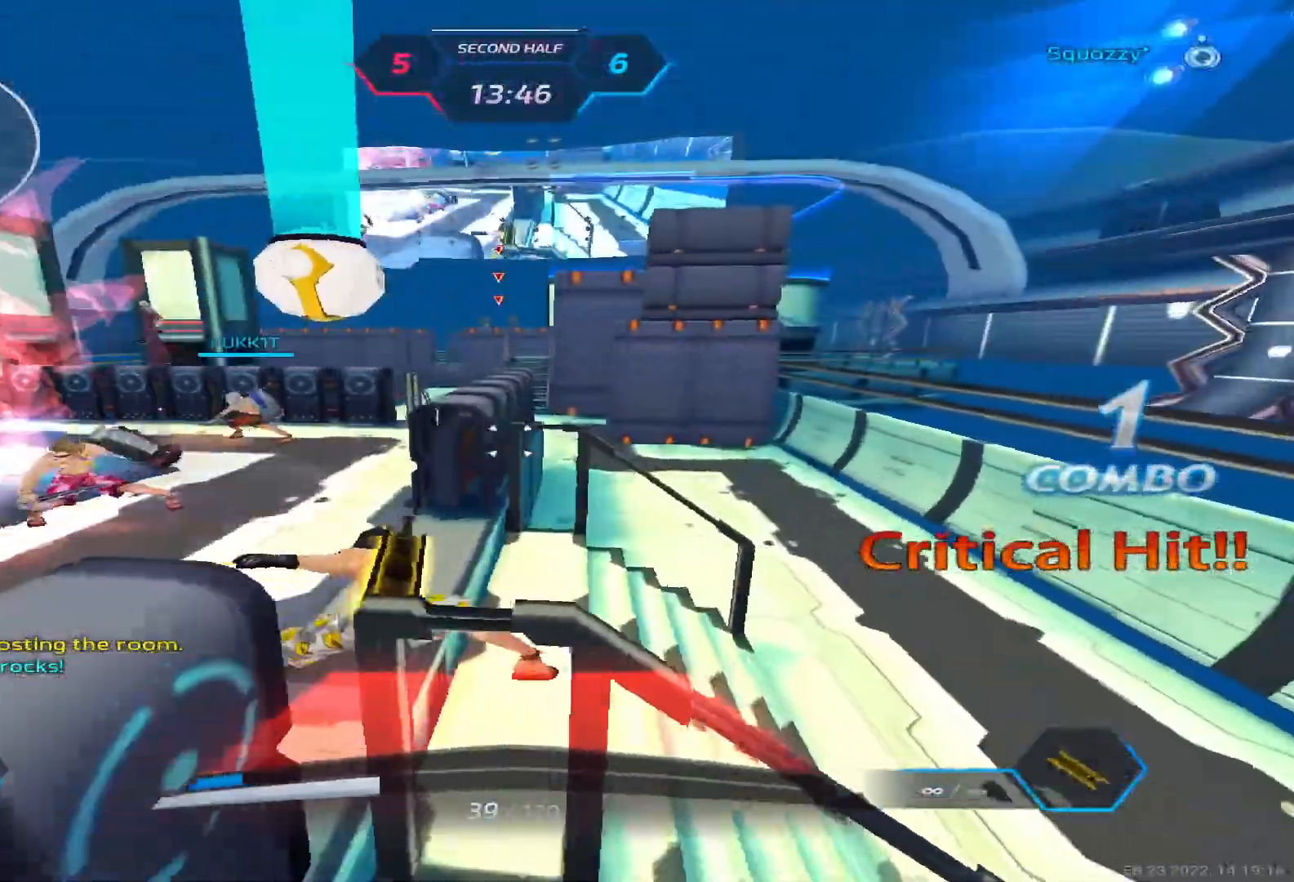
Gameplay with keyboard; each line is a JSON object with the keys held at the frame after it. "events" lists presses ("down") and releases ("up") of "1", "2", "3", "4", "5", "a", "alt", "b", "c", "ctrl", "d", "e", "f", "g", "q", "r", "s", "shift", "space", "t", "tab", "v", "w", "x" and "z" between this image and that frame as [ms after this image, input, new state], when the widget could be followed in between. No other keys are recorded. Mouse input is not recorded.
{"keys": ["w"], "events": [[50, "space", "down"], [217, "space", "up"], [217, "w", "up"], [283, "w", "down"]]}
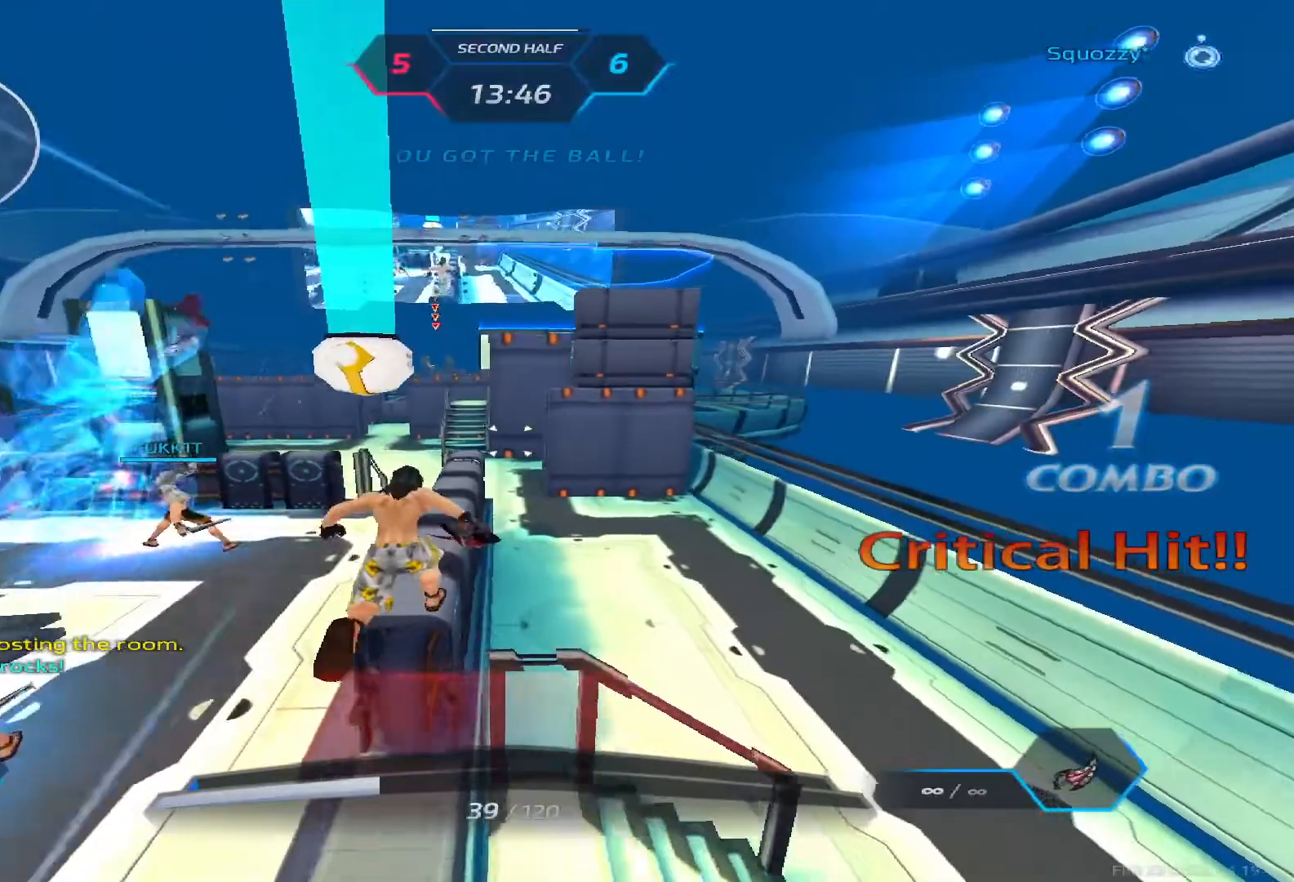
{"keys": ["d"], "events": [[33, "d", "down"], [117, "space", "down"], [117, "w", "up"], [217, "2", "down"], [233, "space", "up"], [300, "2", "up"]]}
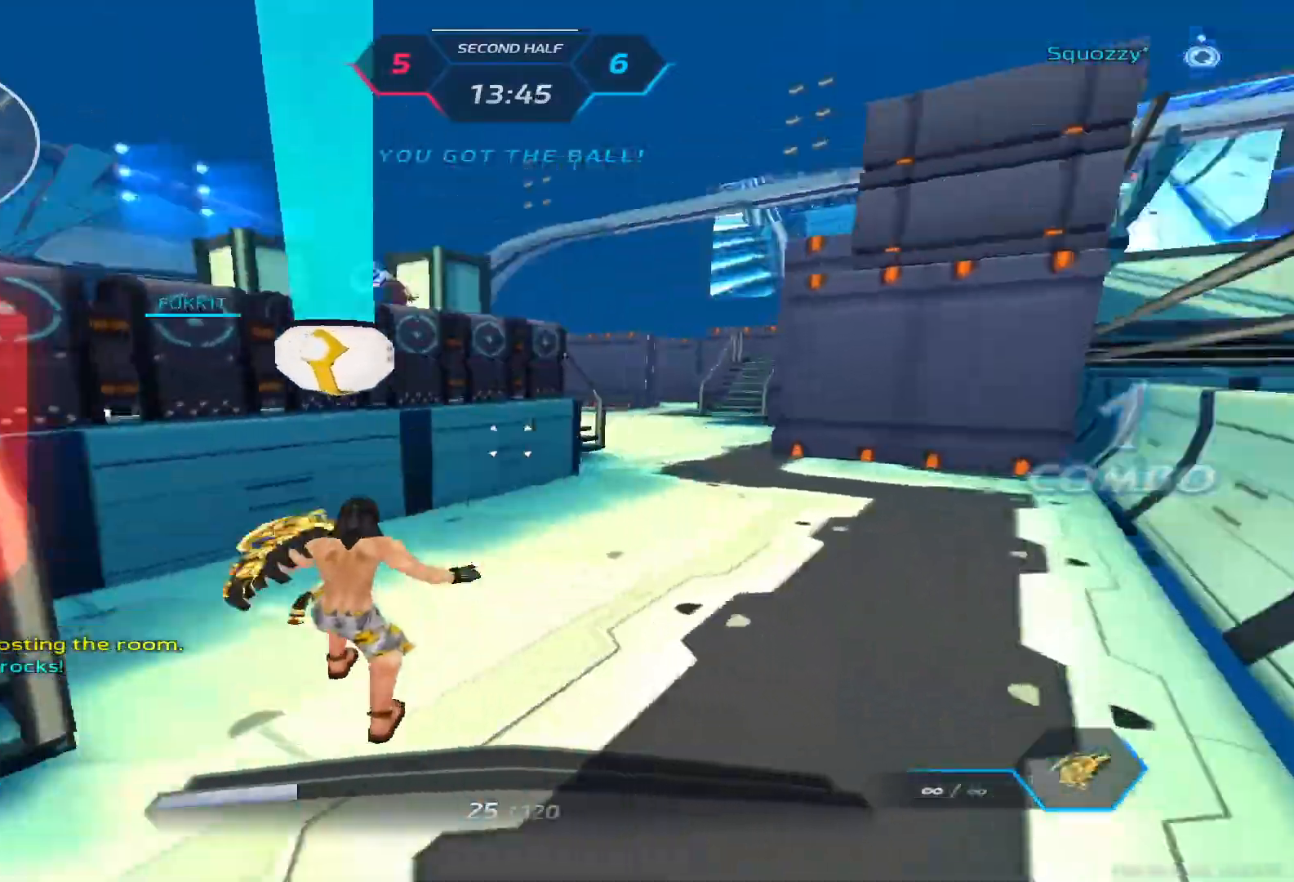
{"keys": ["w"], "events": [[33, "w", "down"], [100, "w", "up"], [133, "w", "down"], [200, "d", "up"], [383, "space", "down"], [483, "space", "up"]]}
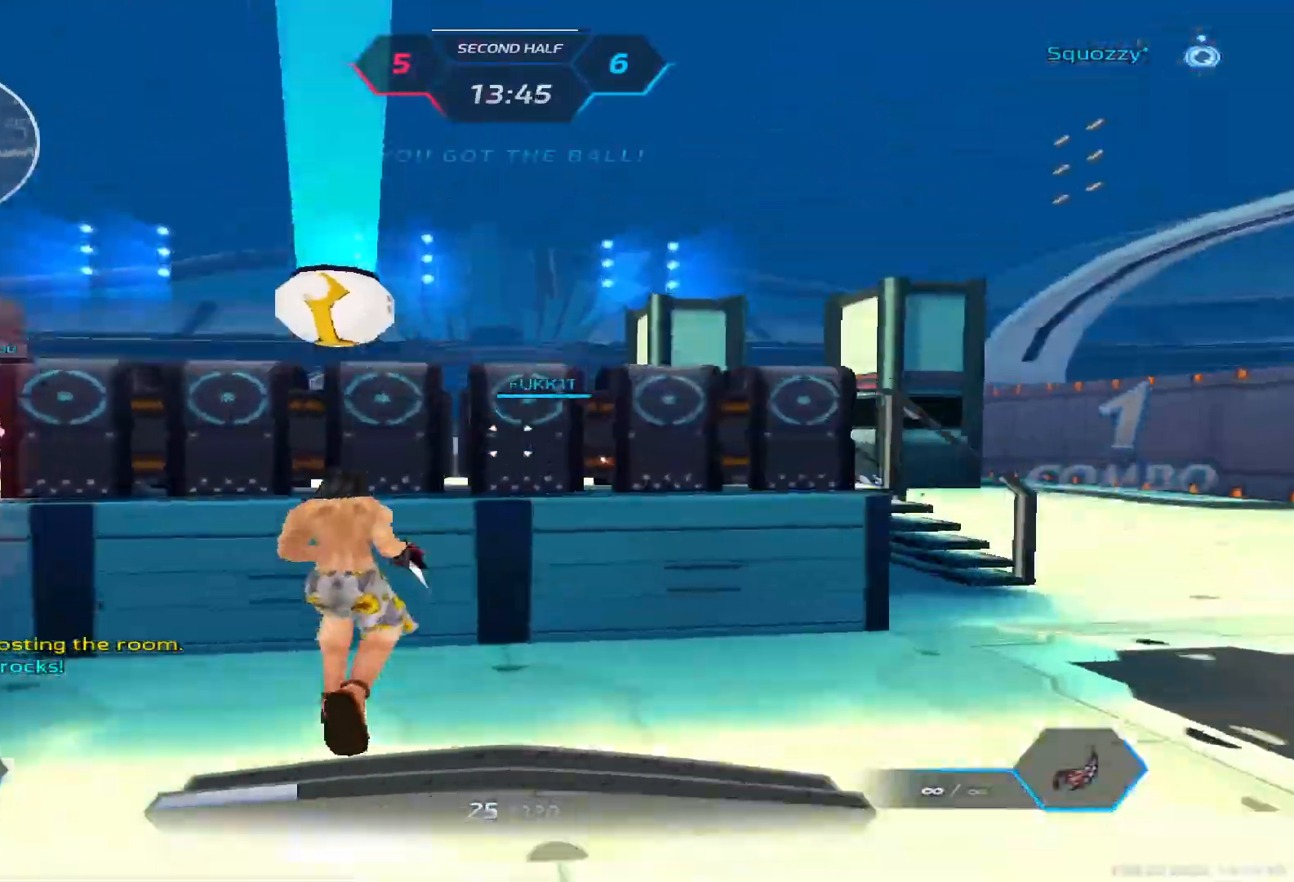
{"keys": ["w"], "events": []}
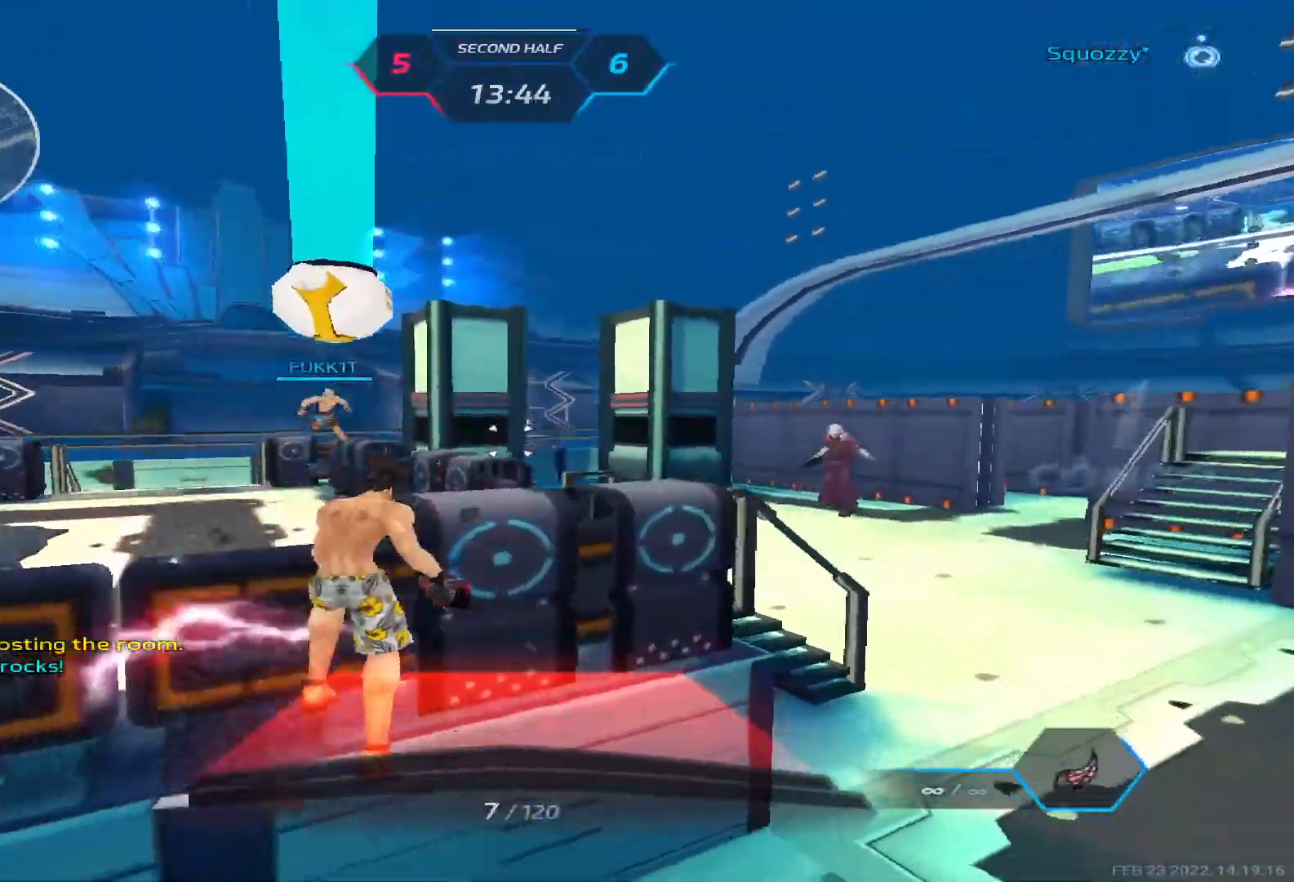
{"keys": ["d", "w"], "events": [[17, "d", "down"], [100, "w", "up"], [117, "space", "down"], [217, "space", "up"], [400, "w", "down"]]}
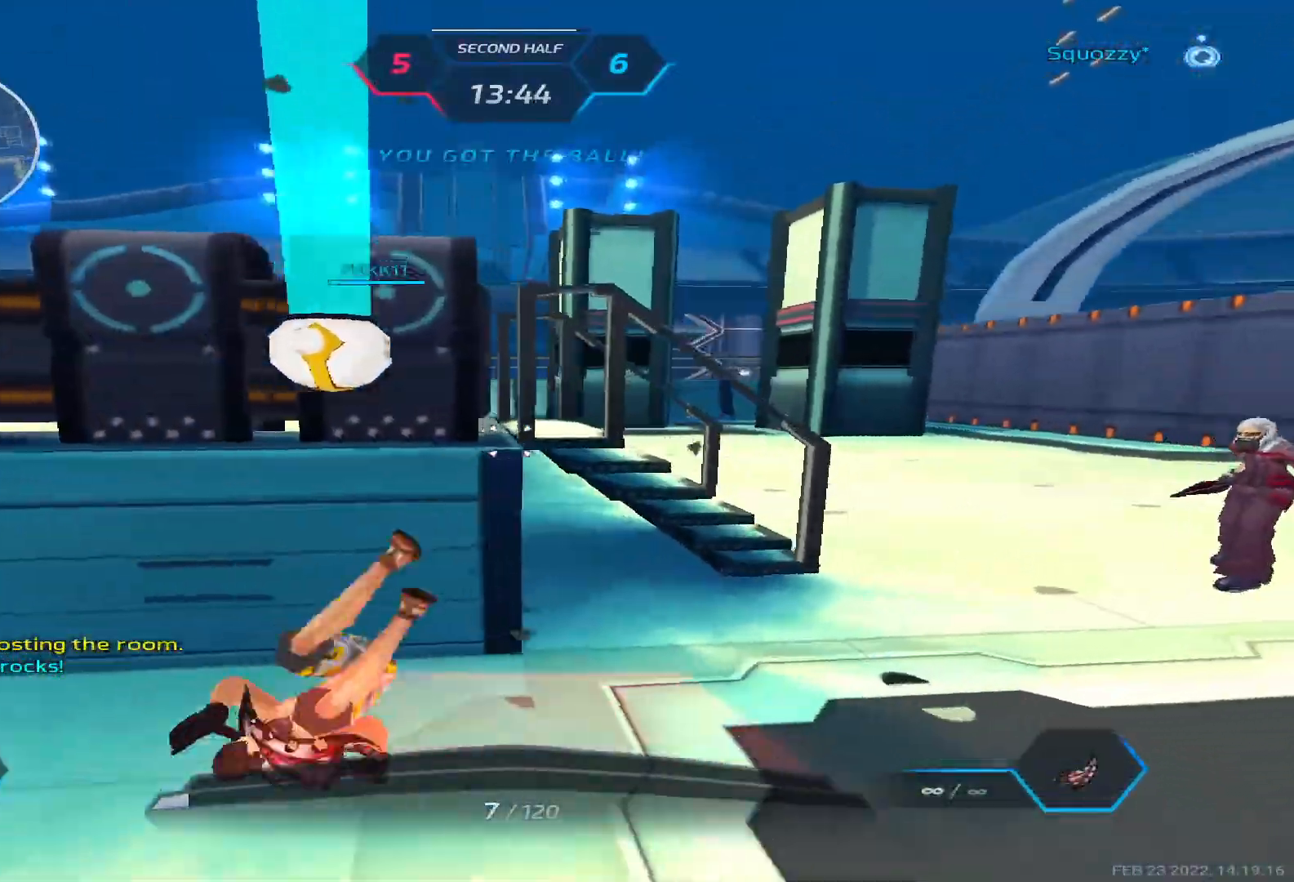
{"keys": ["a"], "events": [[133, "space", "down"], [183, "a", "down"], [183, "d", "up"], [183, "w", "up"], [250, "space", "up"]]}
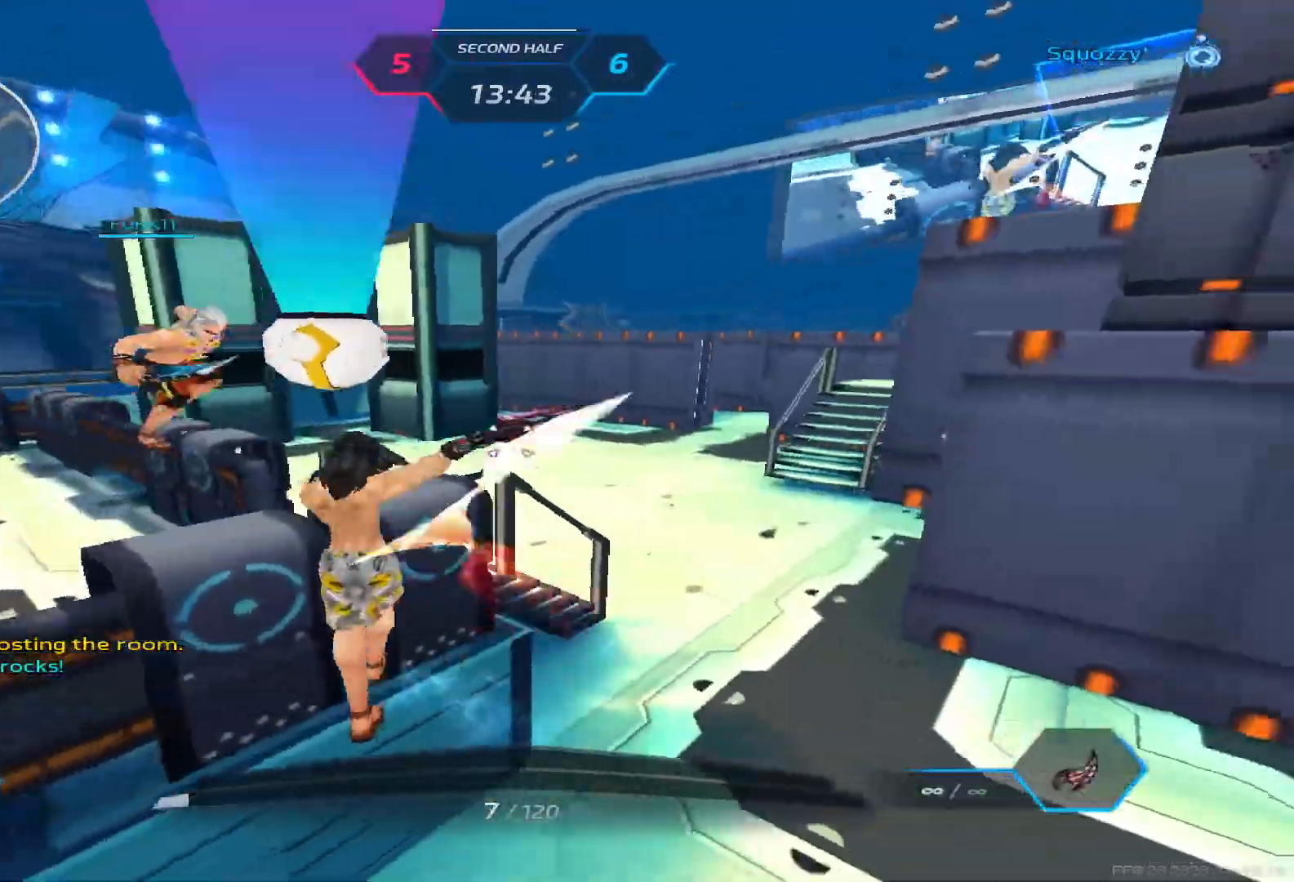
{"keys": ["a", "space", "w"], "events": [[317, "w", "down"], [400, "w", "up"], [417, "space", "down"], [450, "w", "down"]]}
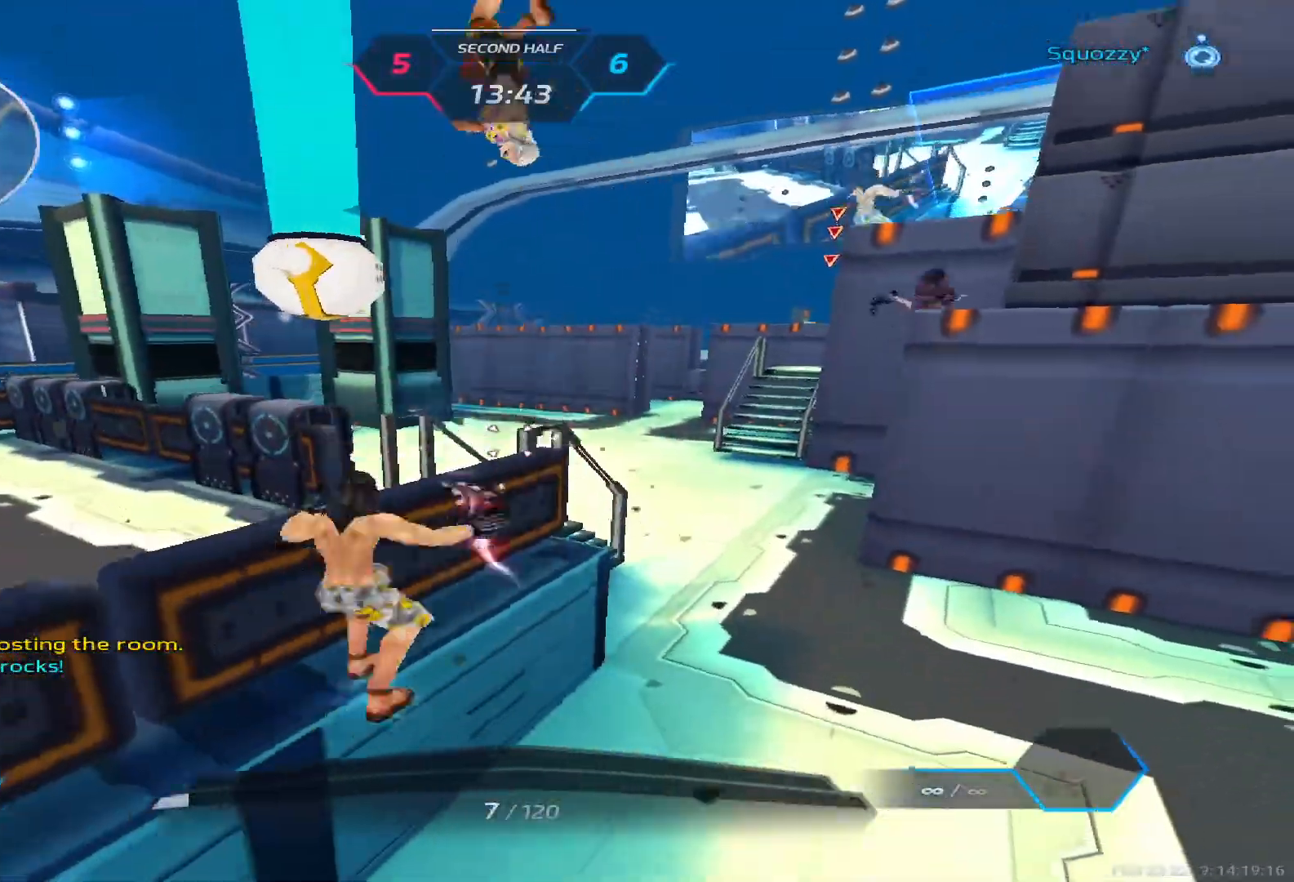
{"keys": ["w"], "events": [[50, "space", "up"], [100, "a", "up"]]}
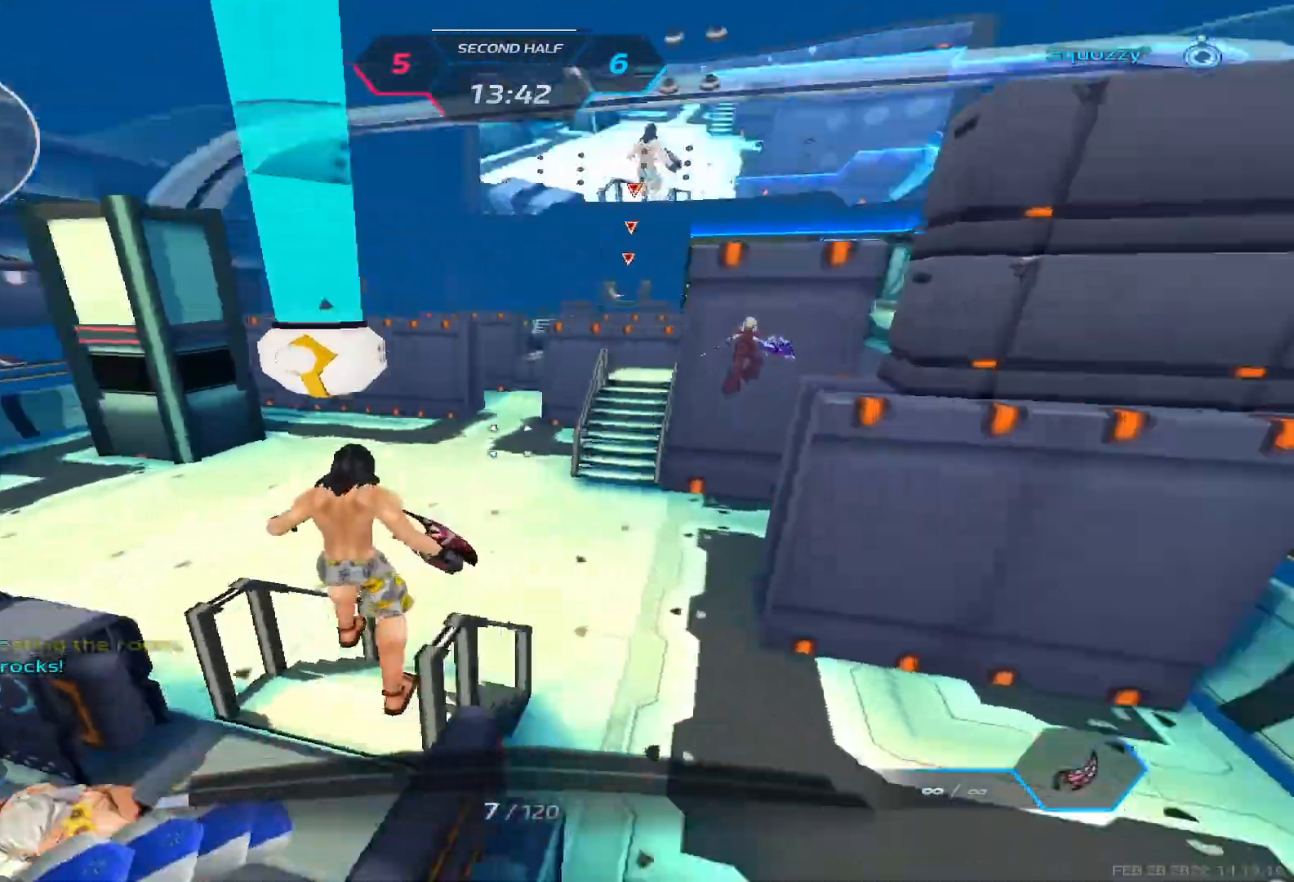
{"keys": ["d", "w"], "events": [[33, "d", "down"], [117, "space", "down"], [117, "w", "up"], [267, "space", "up"], [300, "2", "down"], [367, "2", "up"], [467, "w", "down"]]}
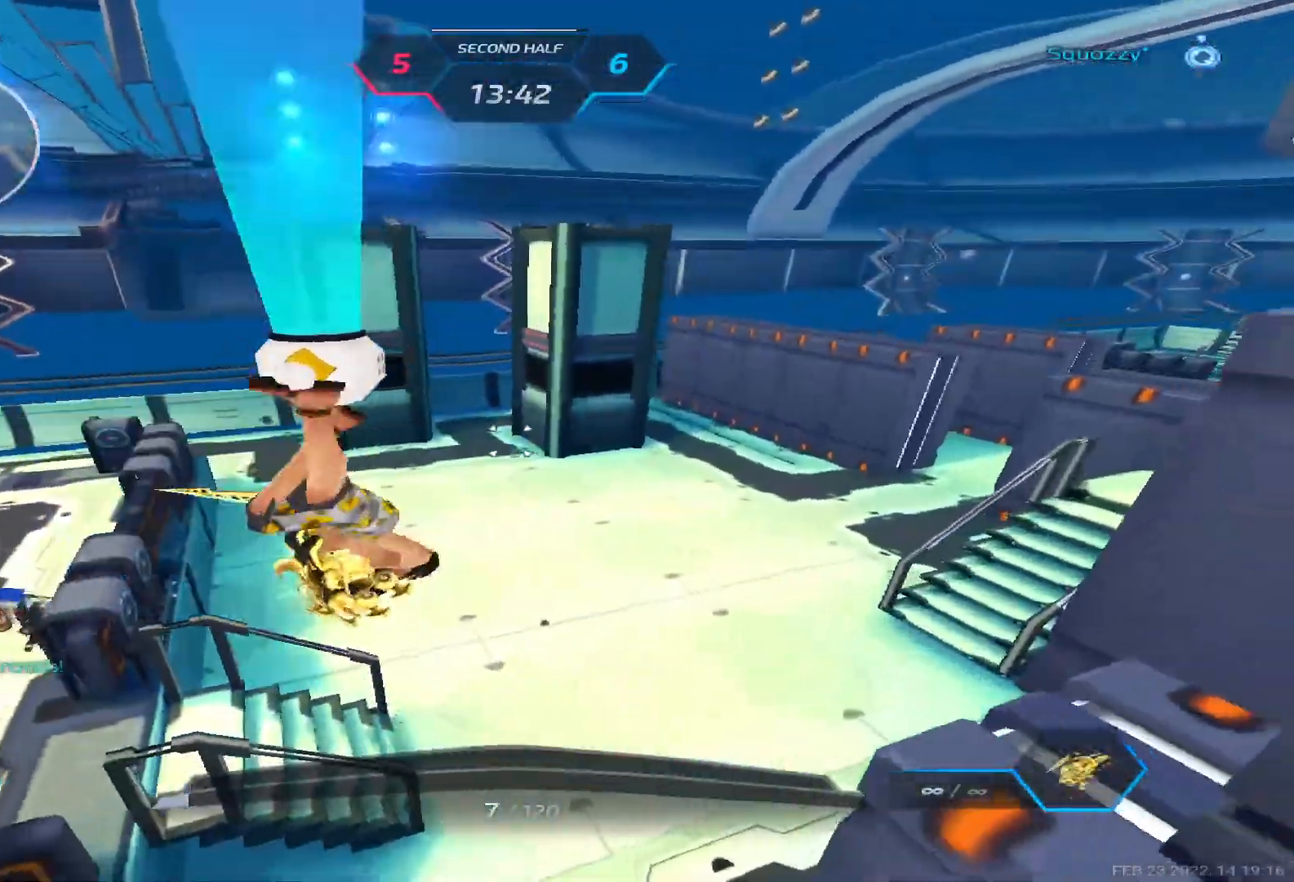
{"keys": ["w"], "events": [[317, "d", "up"]]}
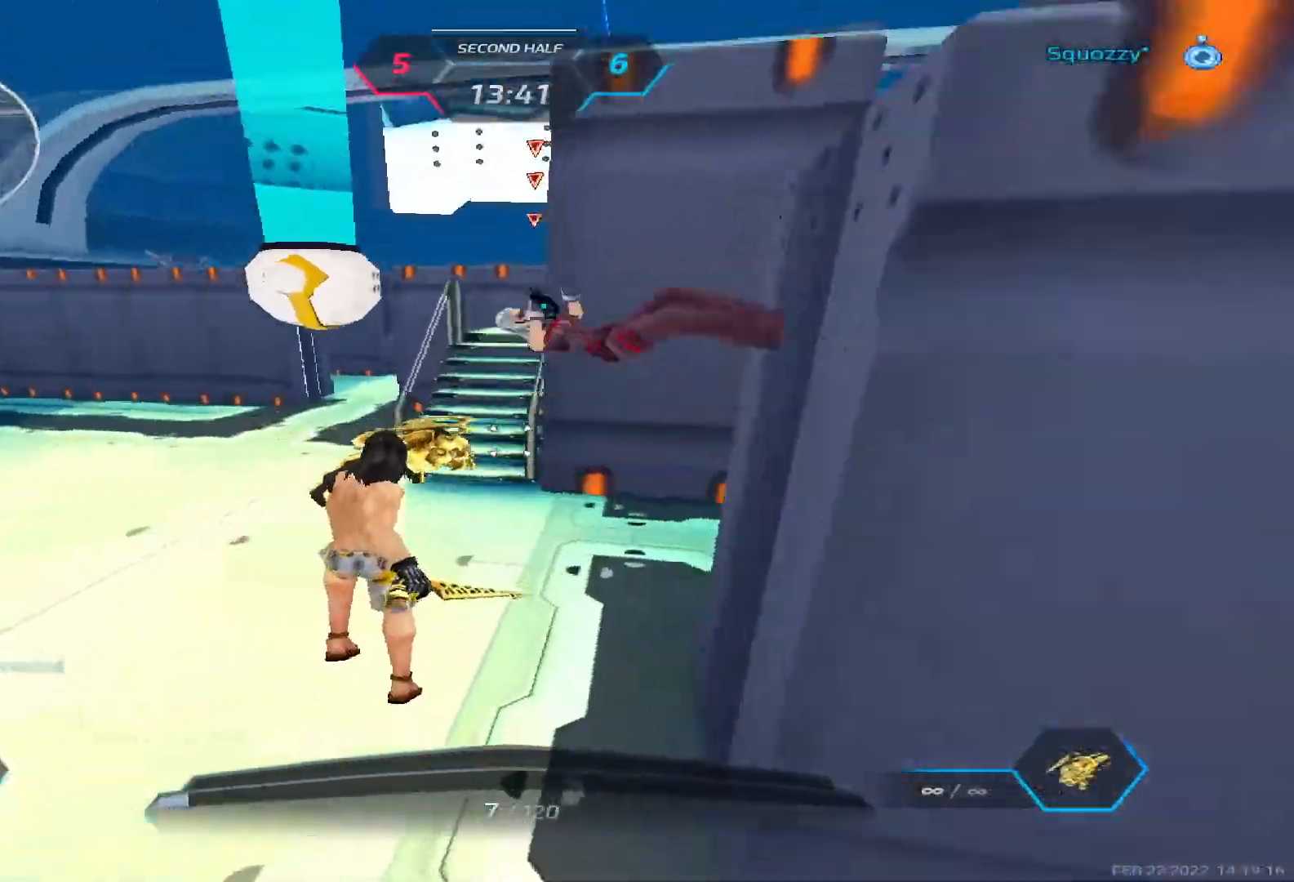
{"keys": ["s", "space"], "events": [[117, "d", "down"], [217, "w", "up"], [267, "s", "down"], [300, "d", "up"], [383, "space", "down"]]}
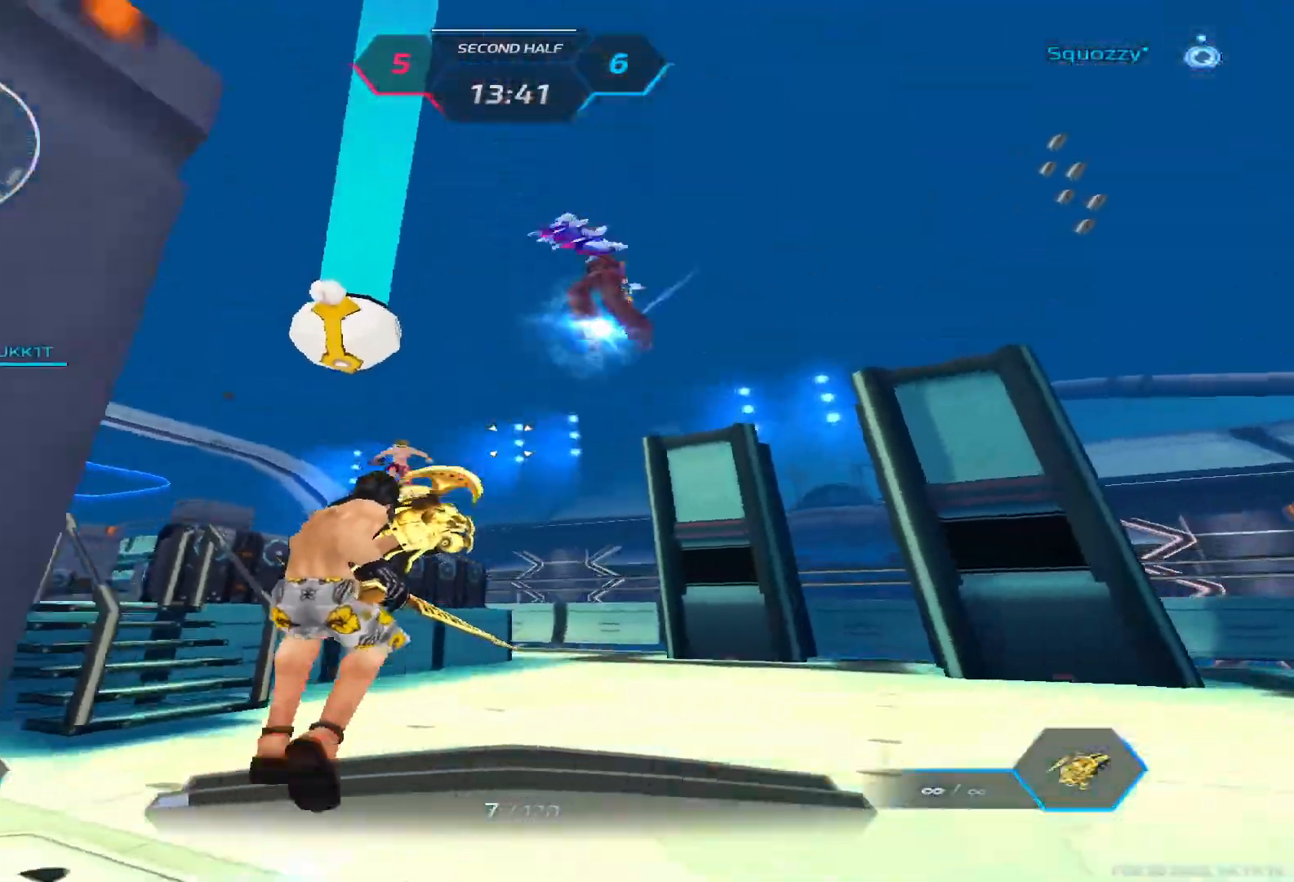
{"keys": ["a"], "events": [[183, "space", "up"], [250, "a", "down"], [333, "s", "up"]]}
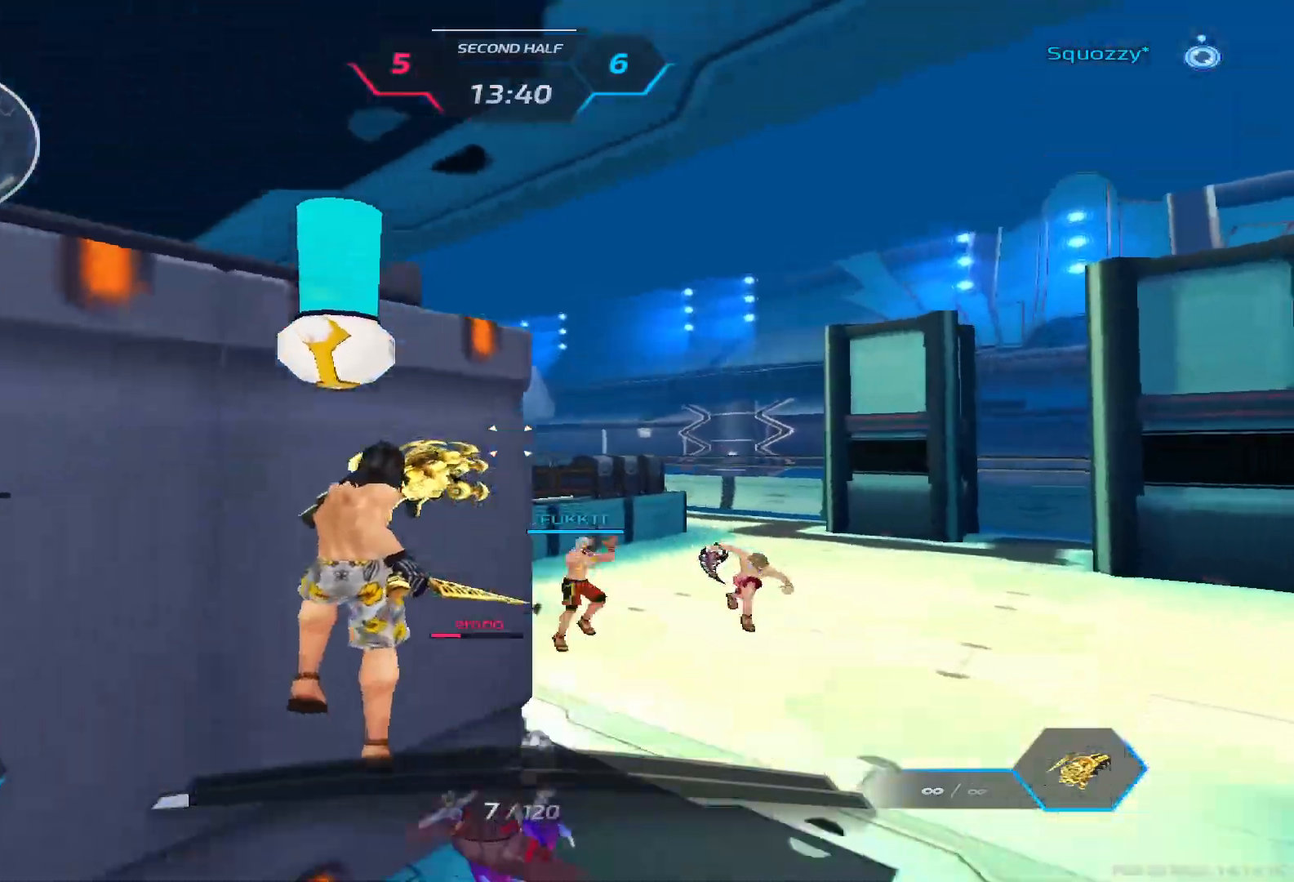
{"keys": ["a", "s"], "events": [[300, "s", "down"]]}
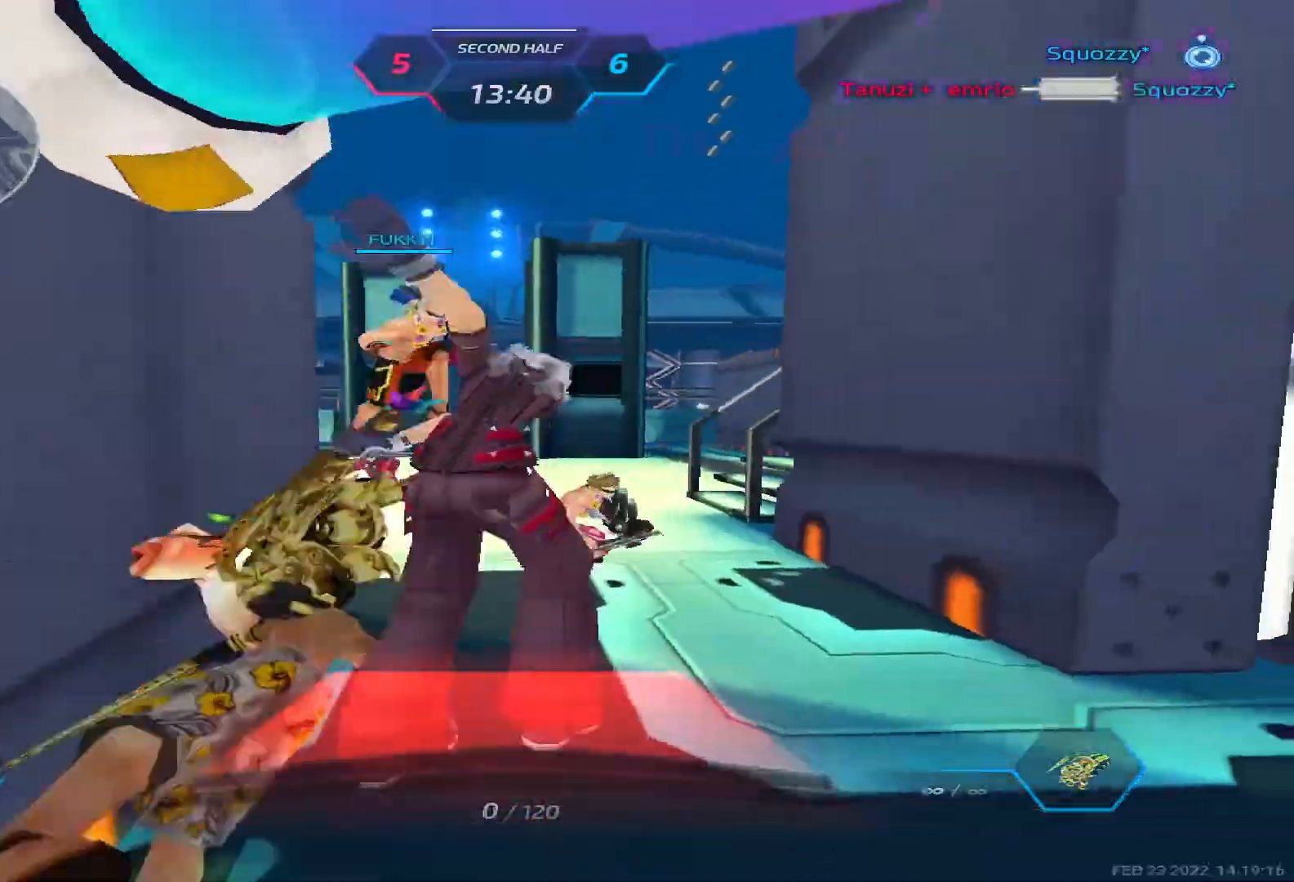
{"keys": []}
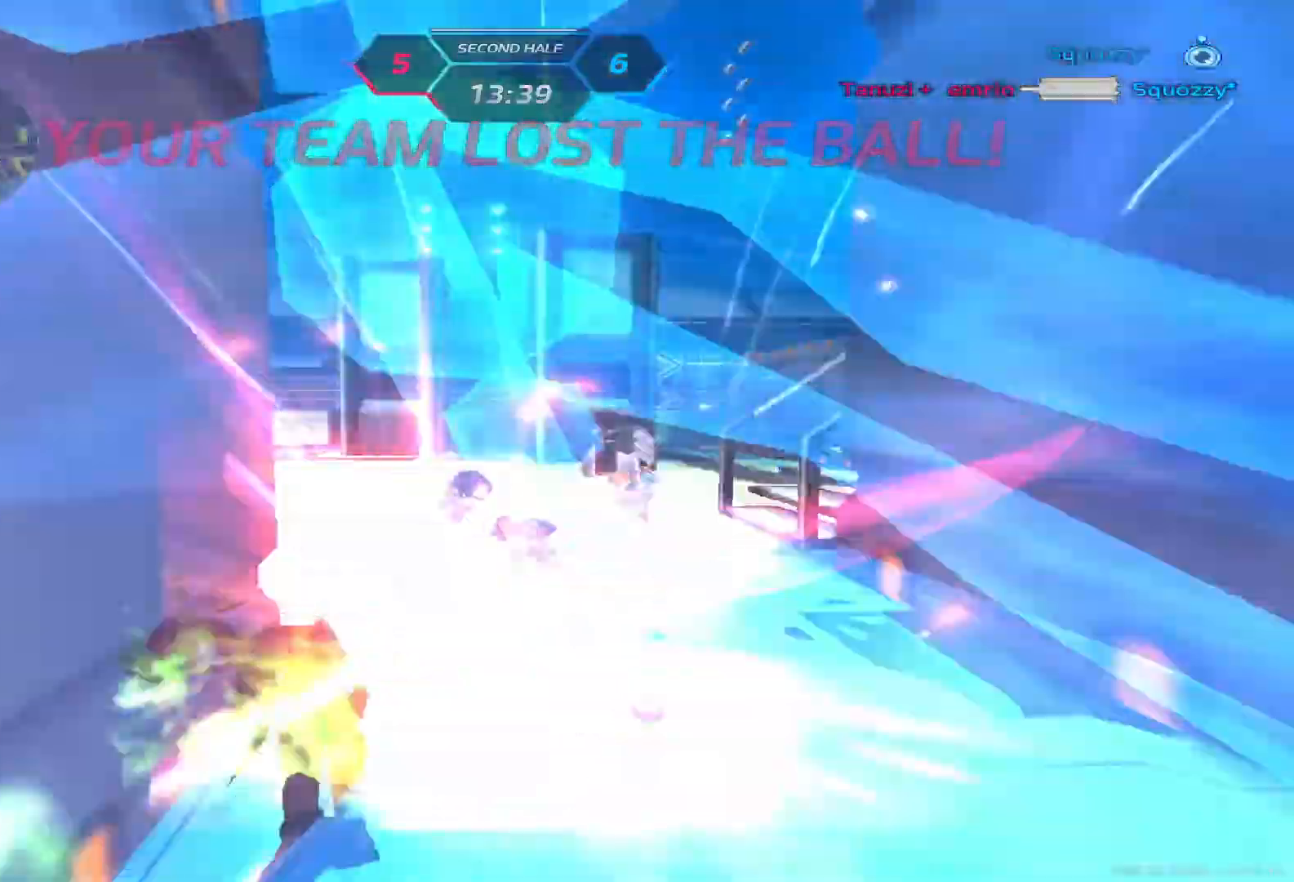
{"keys": [], "events": []}
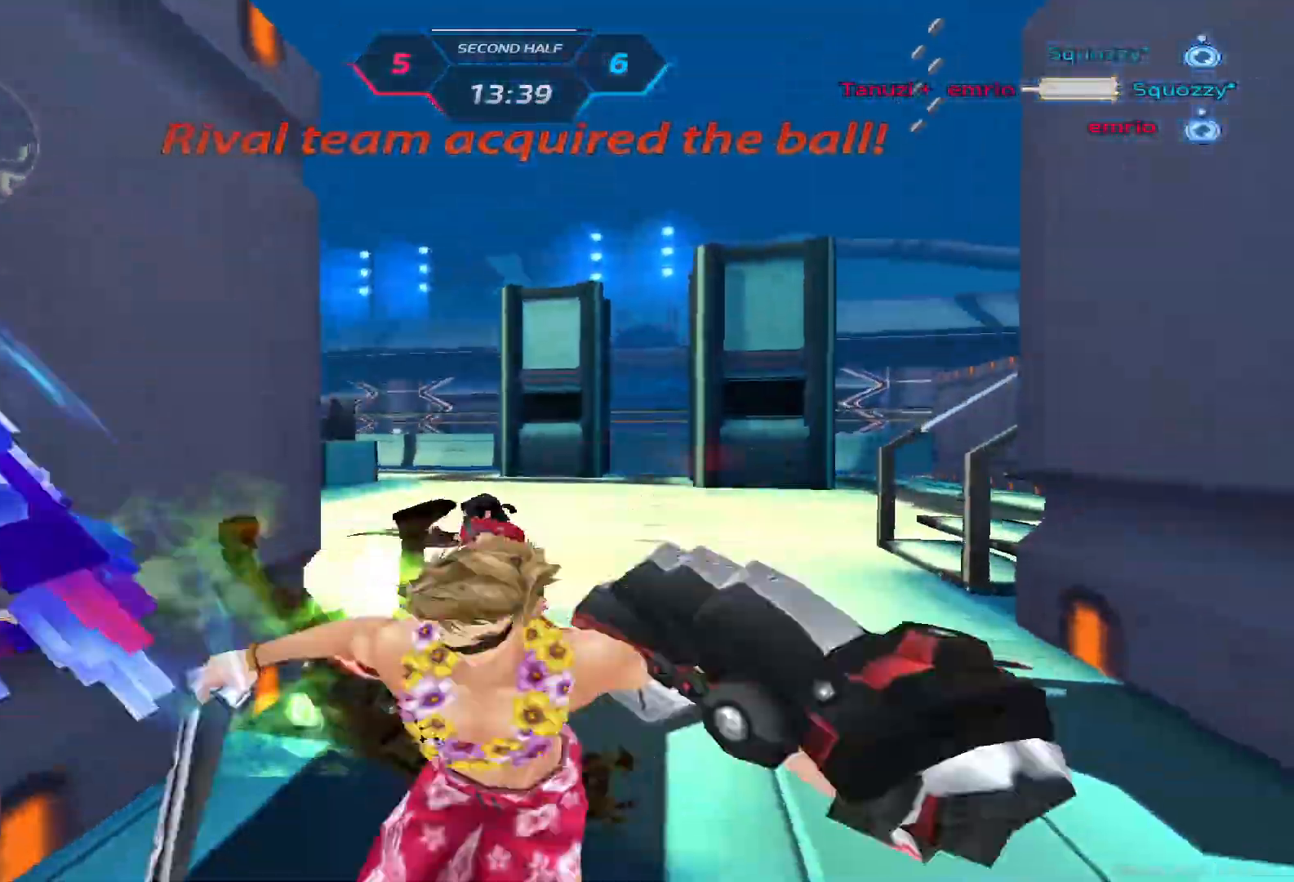
{"keys": [], "events": []}